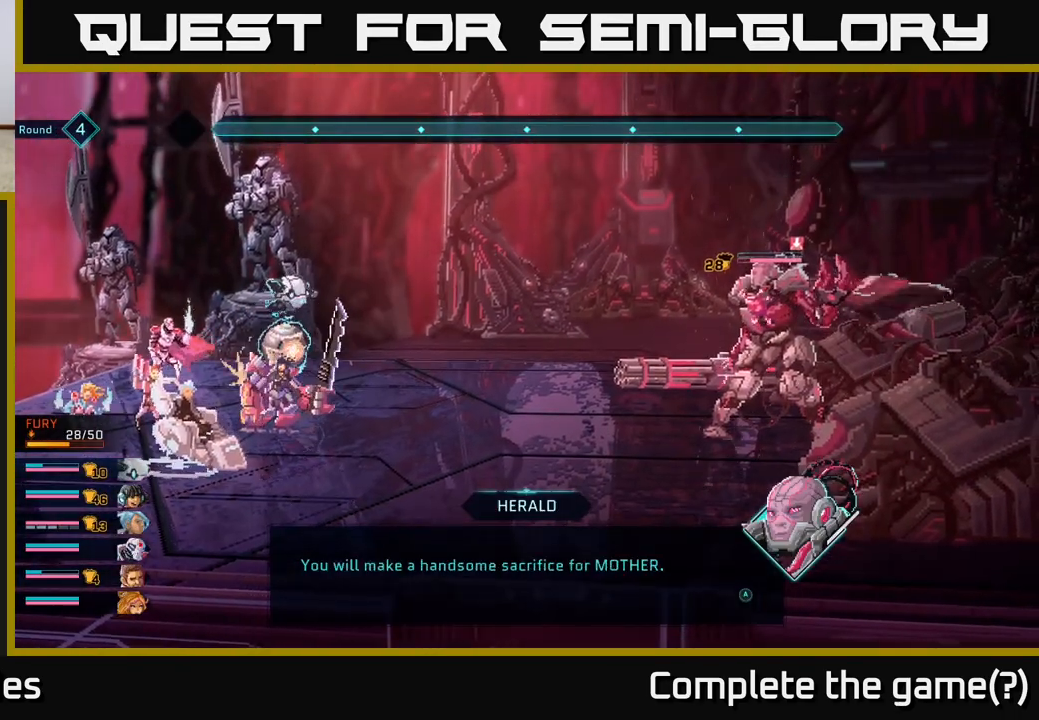
Gameplay with a controller (Xbox layout); each line is a JSON object with the inputs held at the frame after it. "events" lists button and stick changes between this image and that frame as [ms after this image, input, new state], when the widget could be followed in between.
{"buttons": [], "left_stick": "center", "right_stick": "center", "events": [[267, "A", "down"], [383, "A", "up"]]}
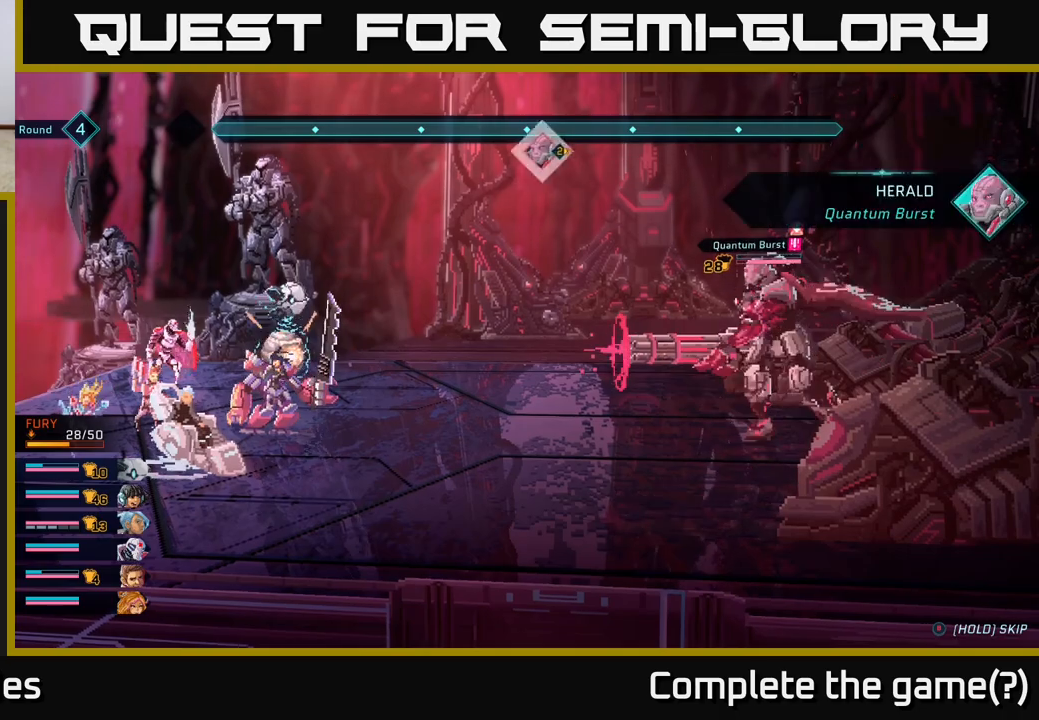
{"buttons": [], "left_stick": "center", "right_stick": "center", "events": []}
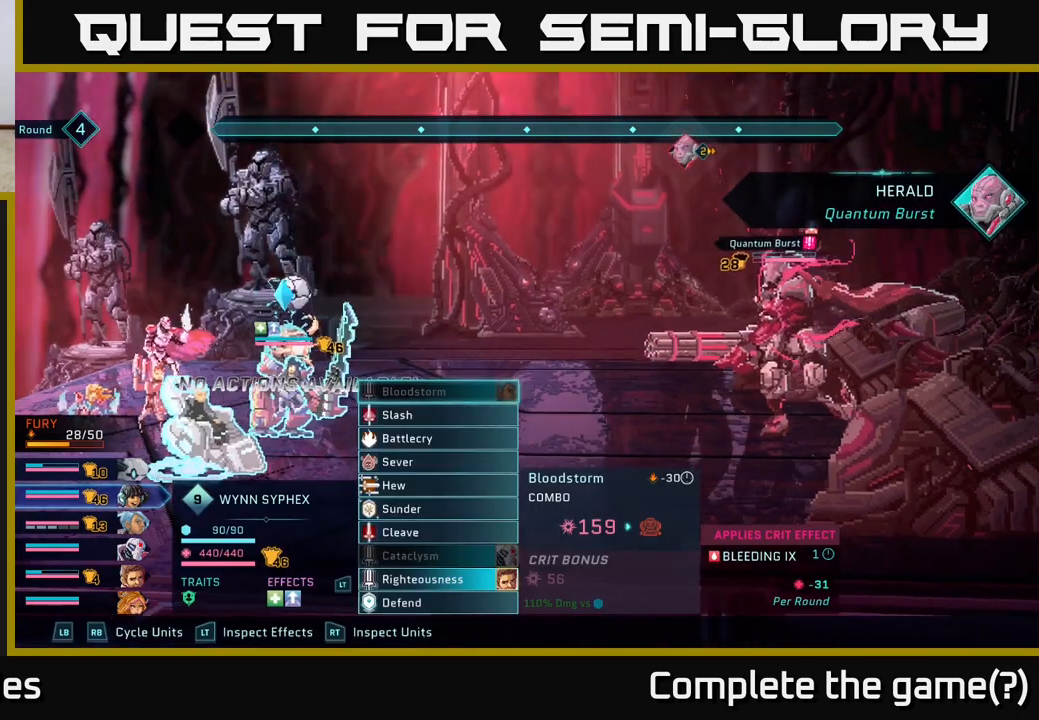
{"buttons": [], "left_stick": "center", "right_stick": "center", "events": []}
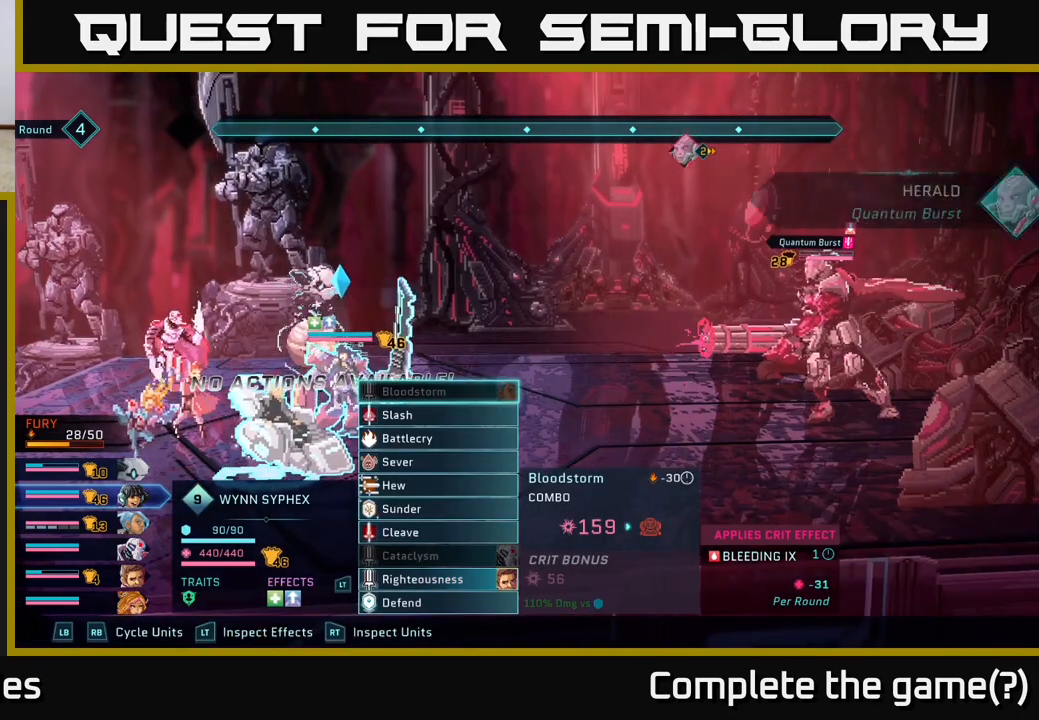
{"buttons": [], "left_stick": "center", "right_stick": "center", "events": []}
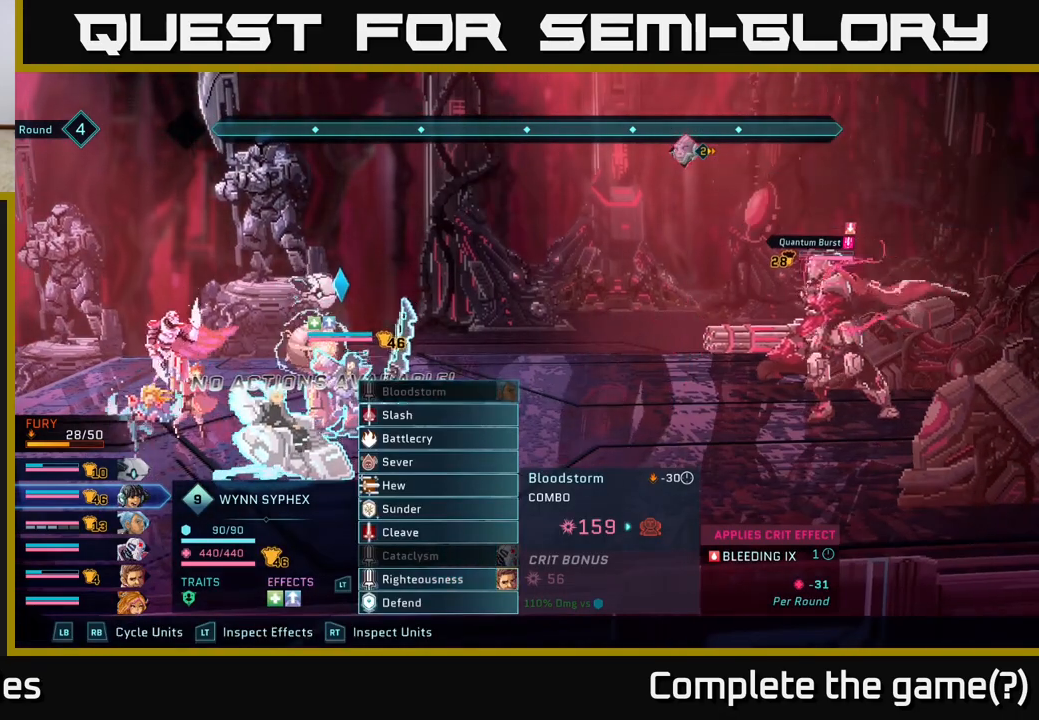
{"buttons": [], "left_stick": "center", "right_stick": "center", "events": []}
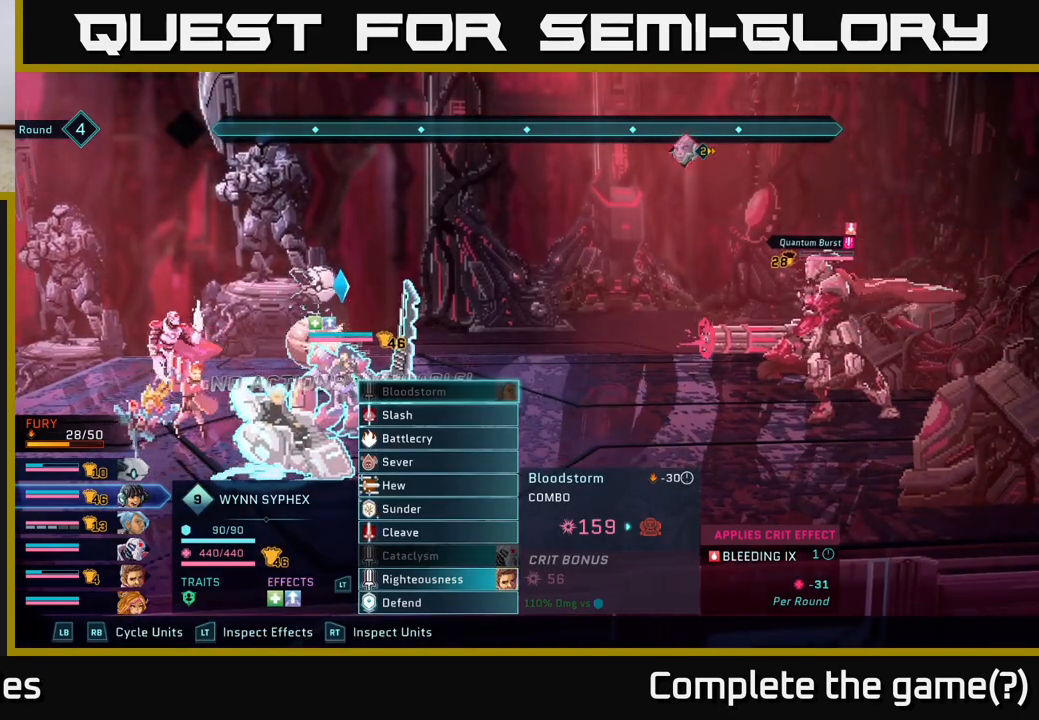
{"buttons": [], "left_stick": "center", "right_stick": "center", "events": []}
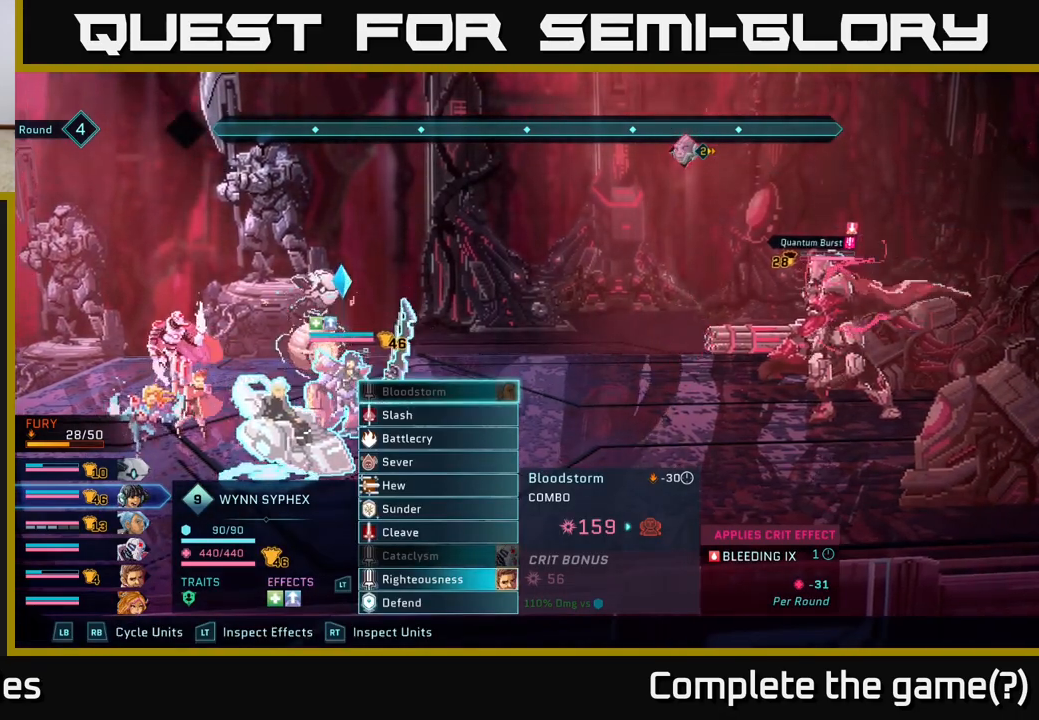
{"buttons": [], "left_stick": "center", "right_stick": "center", "events": []}
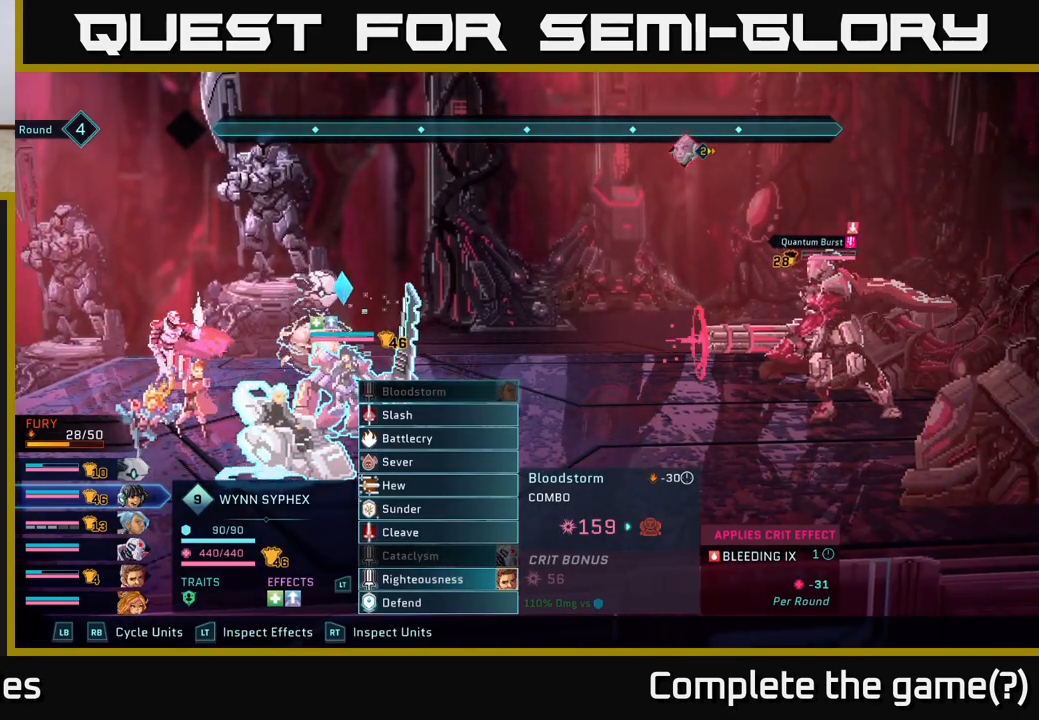
{"buttons": ["R2"], "left_stick": "right", "right_stick": "center", "events": [[33, "R2", "down"], [367, "left_stick", "right"]]}
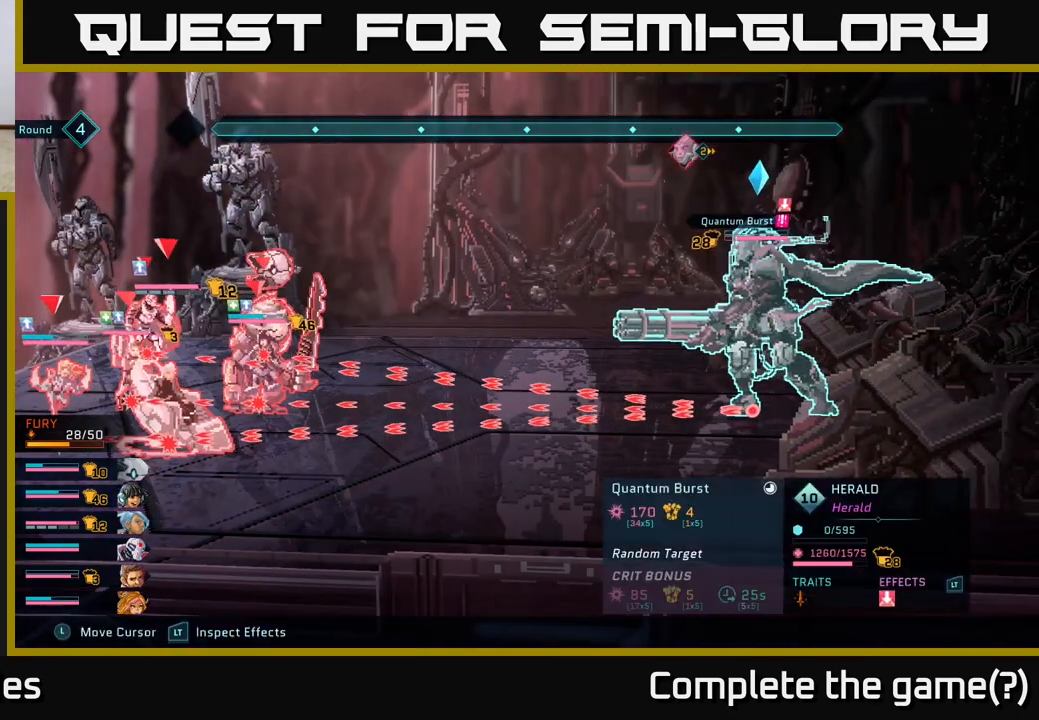
{"buttons": ["R2"], "left_stick": "center", "right_stick": "center", "events": [[33, "left_stick", "center"]]}
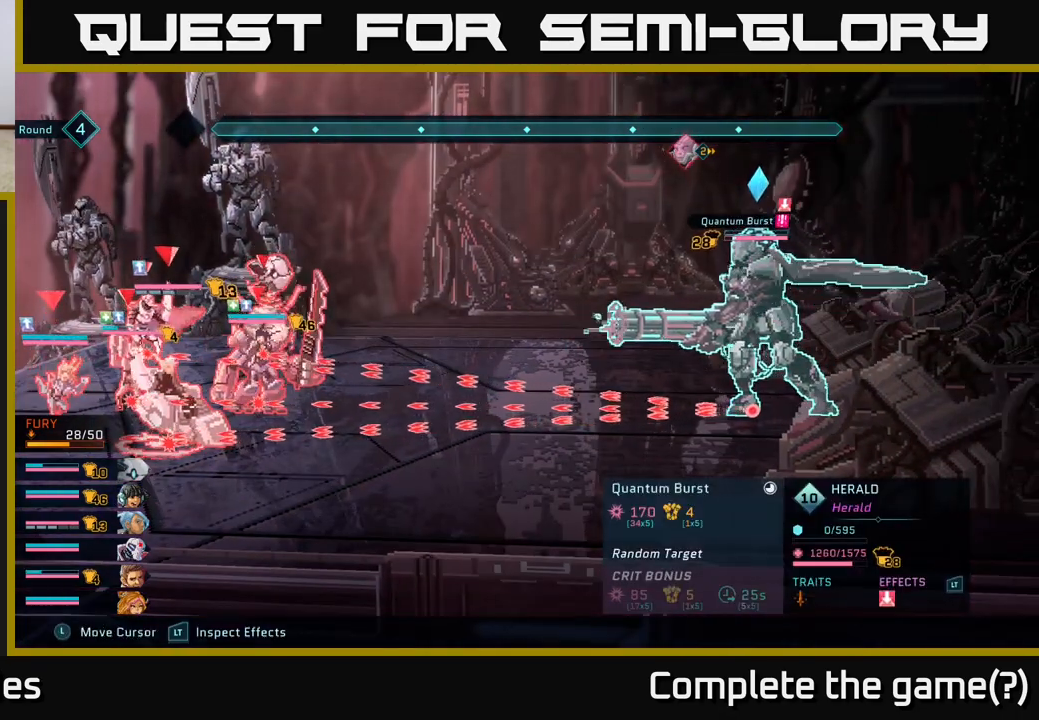
{"buttons": ["R2"], "left_stick": "center", "right_stick": "center", "events": []}
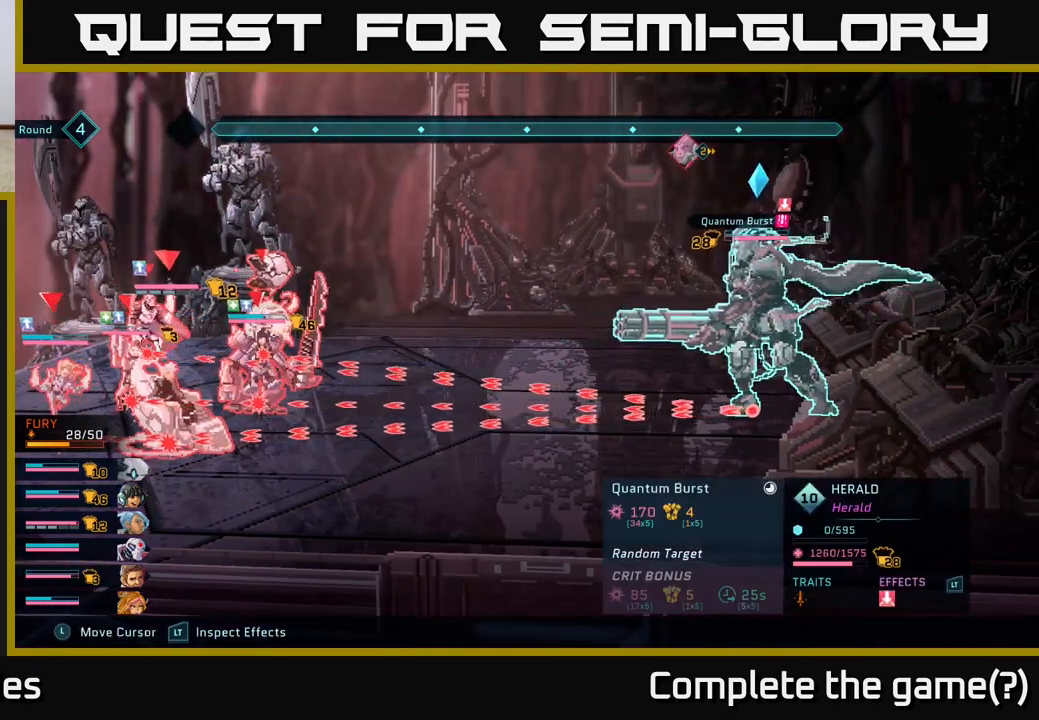
{"buttons": ["R2"], "left_stick": "center", "right_stick": "center", "events": []}
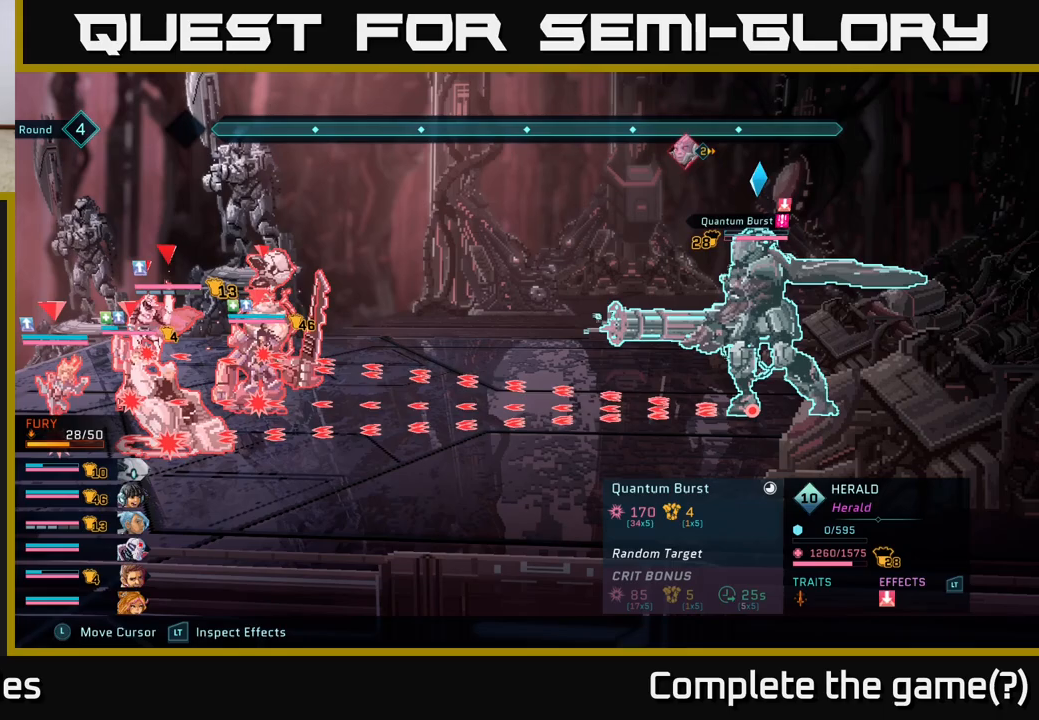
{"buttons": ["R2"], "left_stick": "center", "right_stick": "center", "events": []}
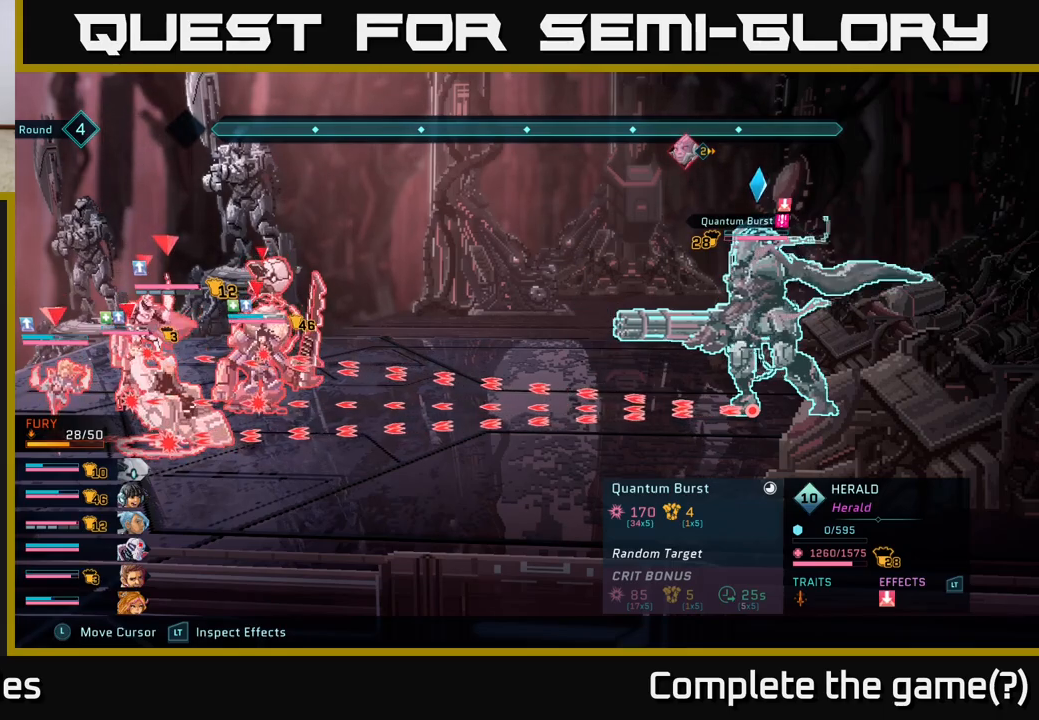
{"buttons": [], "left_stick": "center", "right_stick": "center", "events": [[150, "R2", "up"]]}
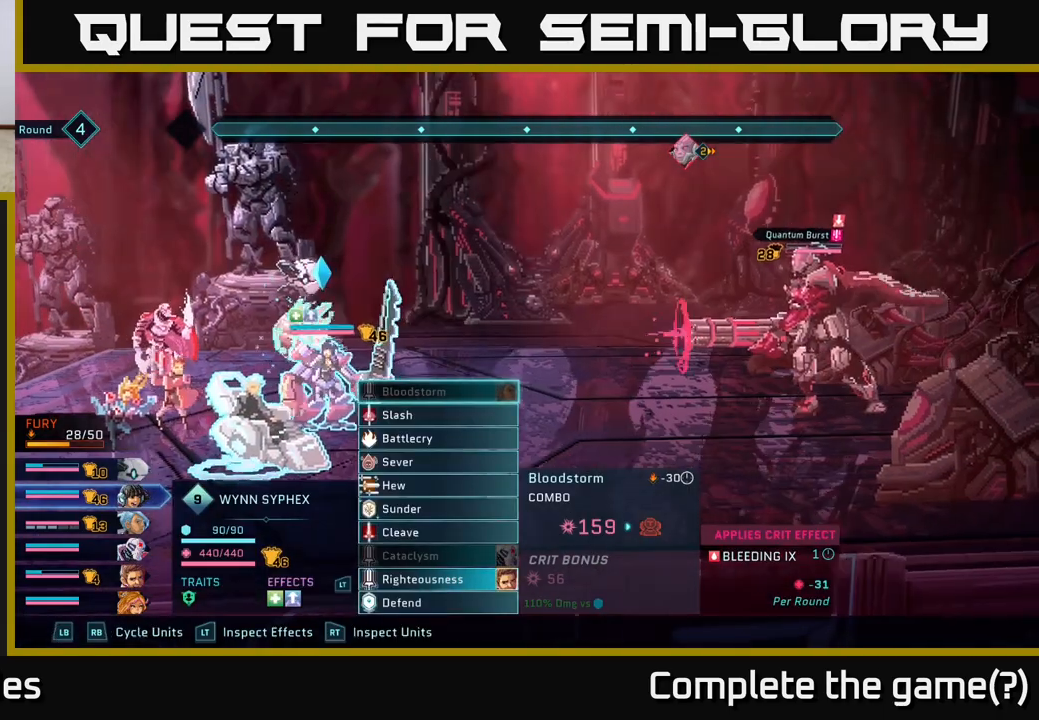
{"buttons": [], "left_stick": "center", "right_stick": "center", "events": []}
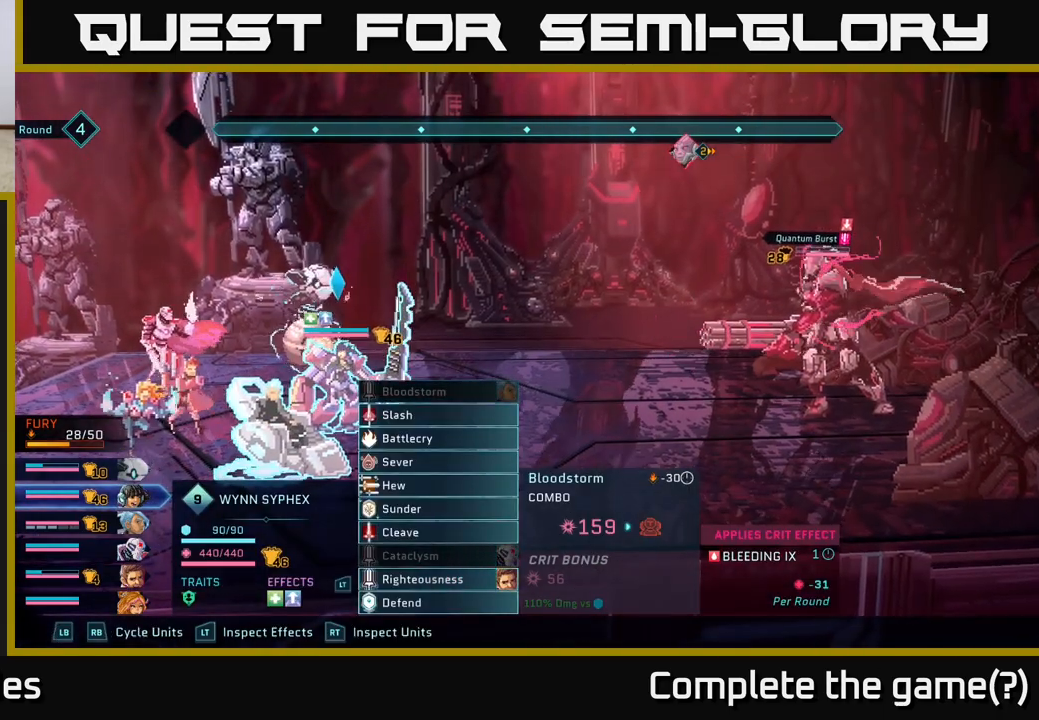
{"buttons": [], "left_stick": "center", "right_stick": "center", "events": [[267, "left_stick", "down"], [467, "left_stick", "center"]]}
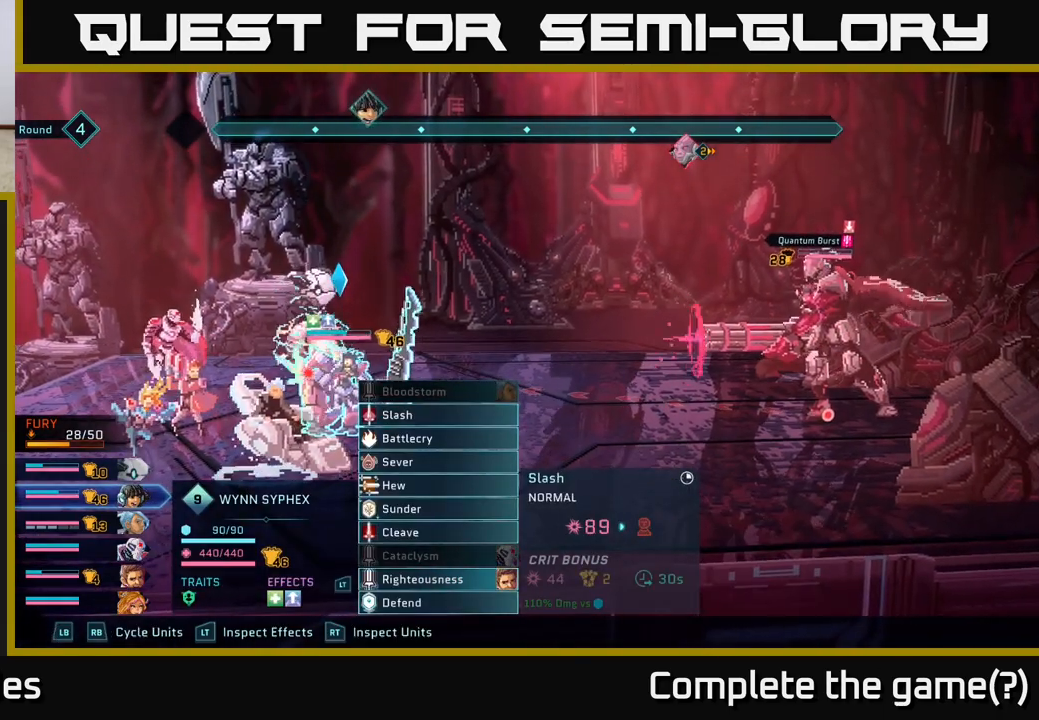
{"buttons": [], "left_stick": "center", "right_stick": "center", "events": []}
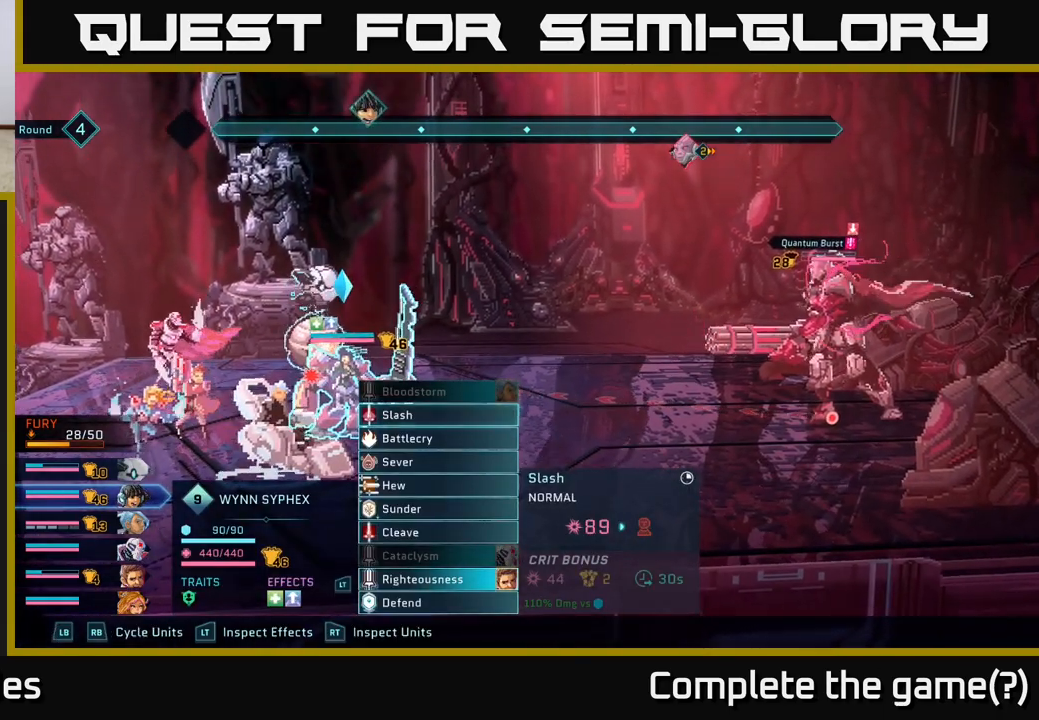
{"buttons": [], "left_stick": "center", "right_stick": "center", "events": []}
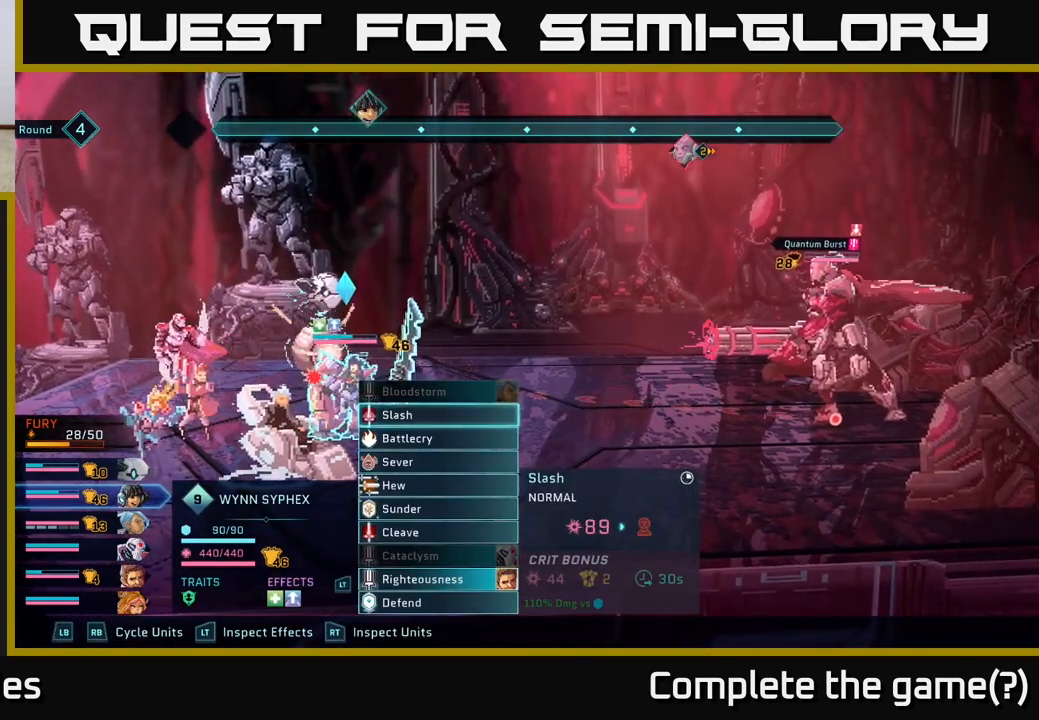
{"buttons": [], "left_stick": "center", "right_stick": "center", "events": []}
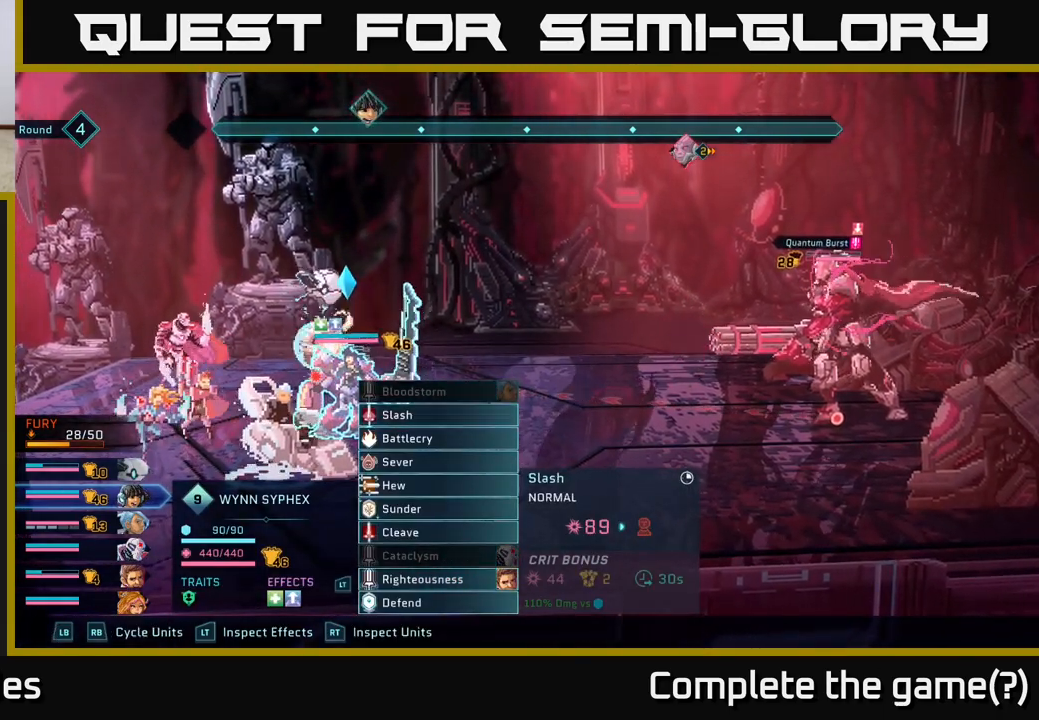
{"buttons": [], "left_stick": "center", "right_stick": "center", "events": [[267, "left_stick", "down"], [467, "left_stick", "center"]]}
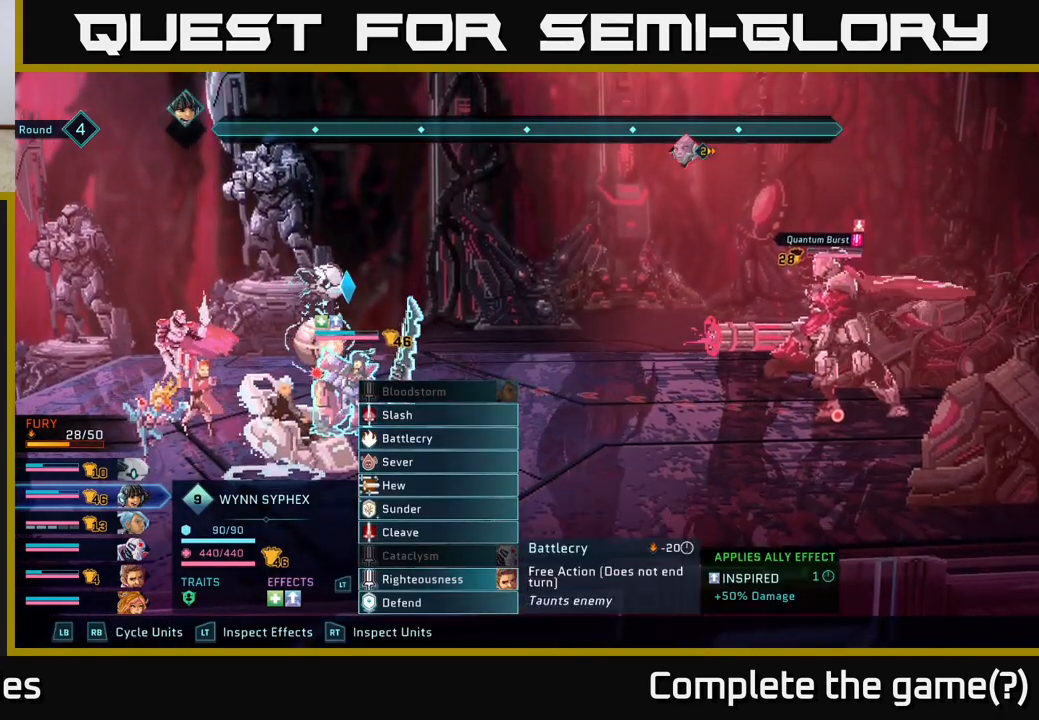
{"buttons": [], "left_stick": "down", "right_stick": "center", "events": [[100, "left_stick", "down"], [300, "left_stick", "center"], [450, "left_stick", "down"]]}
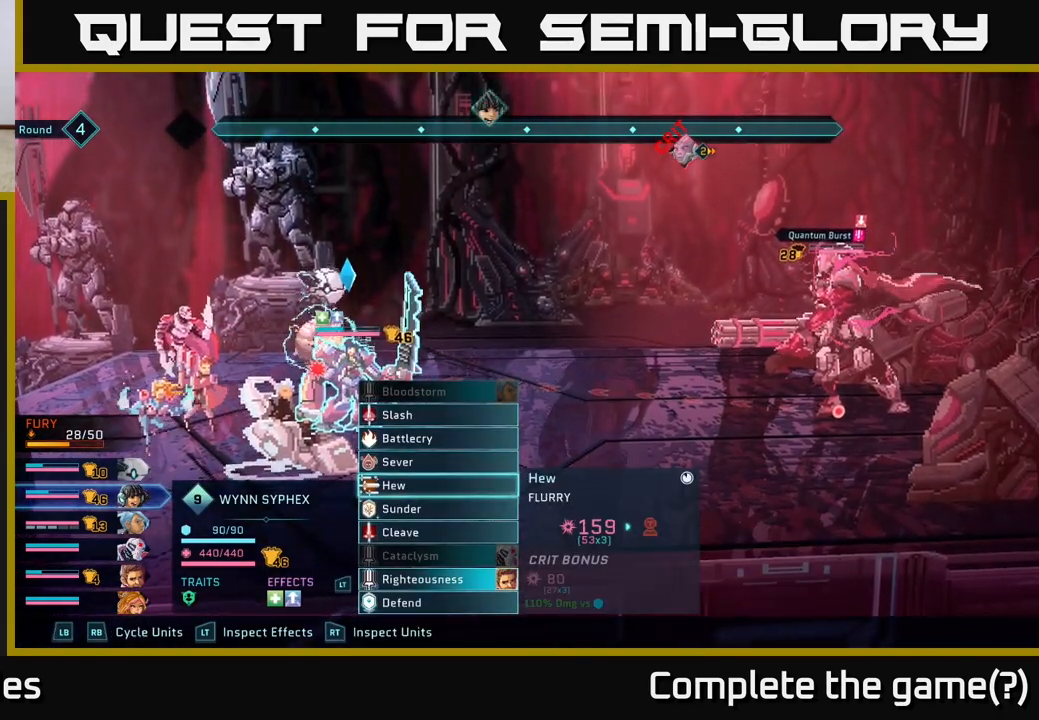
{"buttons": [], "left_stick": "center", "right_stick": "center", "events": [[167, "left_stick", "center"]]}
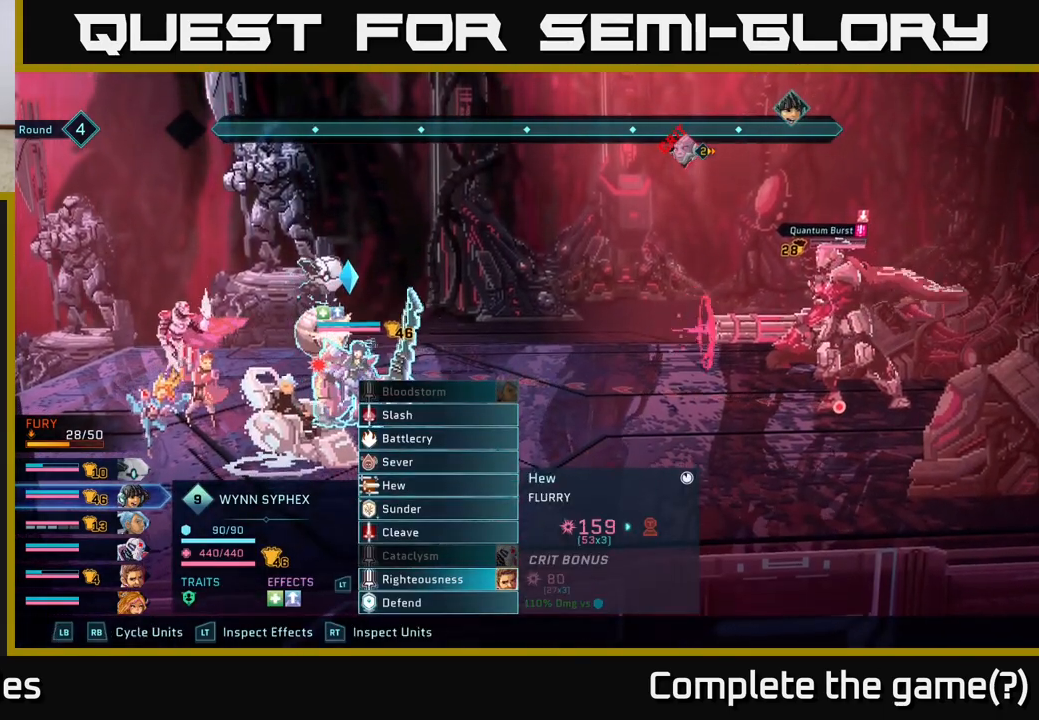
{"buttons": [], "left_stick": "center", "right_stick": "center", "events": [[150, "left_stick", "up"], [300, "left_stick", "center"]]}